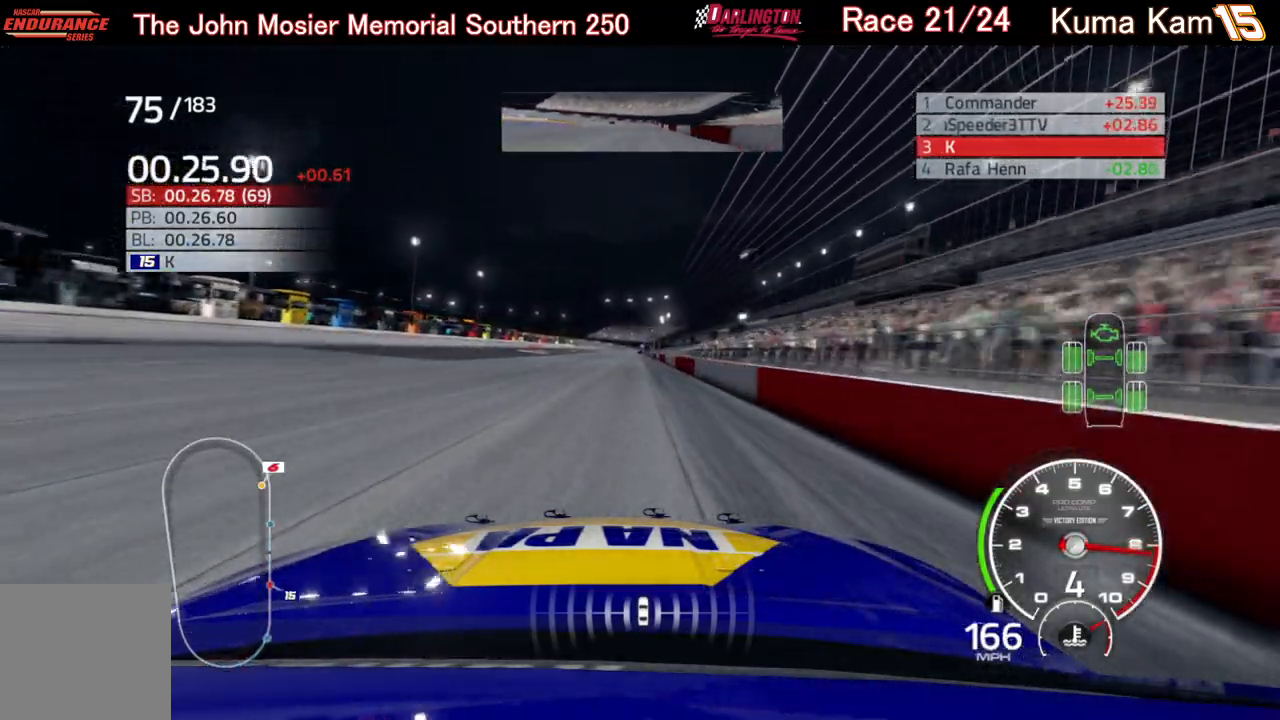
Gameplay with a controller (Xbox layout); each line is a JSON object with the inputs held at the frame after it. "events" lists button and stick changes between this image and that frame as [ms after this image, input, new state], when the widget could be followed in between.
{"buttons": ["R2"], "left_stick": "center", "right_stick": "center", "events": [[83, "left_stick", "center"], [300, "left_stick", "up-right"], [383, "left_stick", "center"]]}
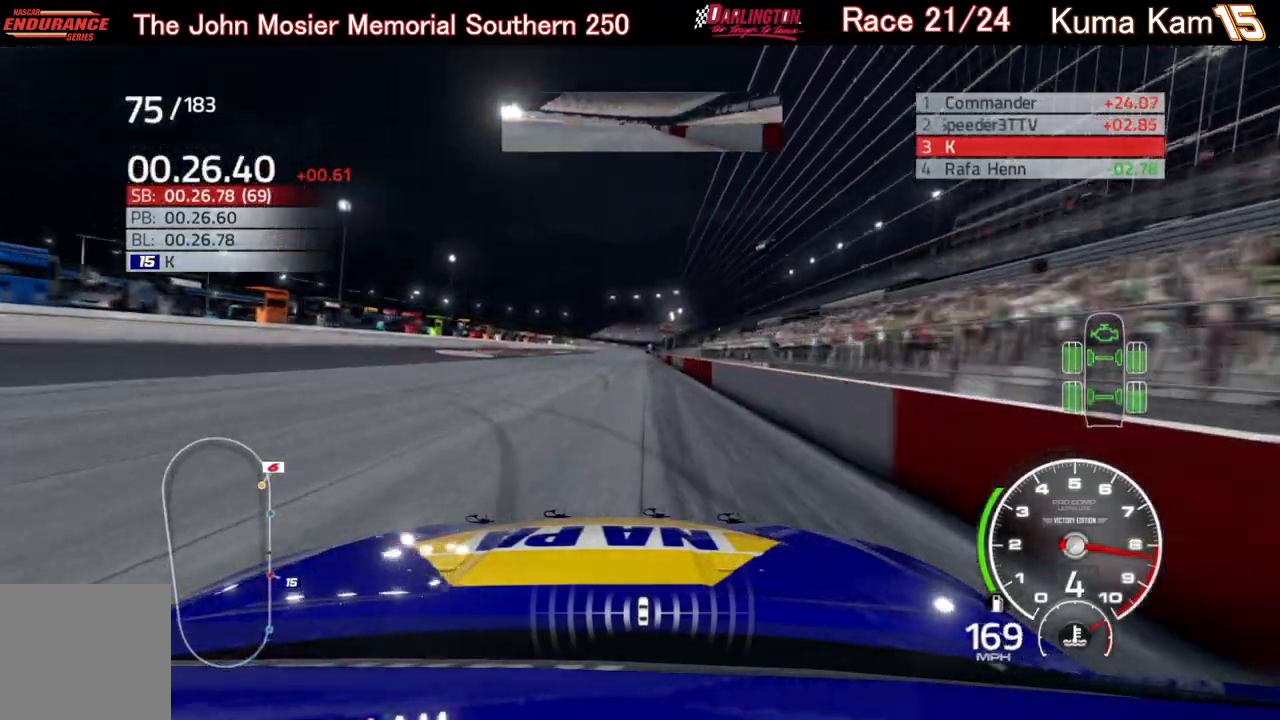
{"buttons": ["R2"], "left_stick": "center", "right_stick": "center", "events": [[67, "left_stick", "up-right"], [200, "left_stick", "center"], [333, "left_stick", "up-right"], [467, "left_stick", "center"]]}
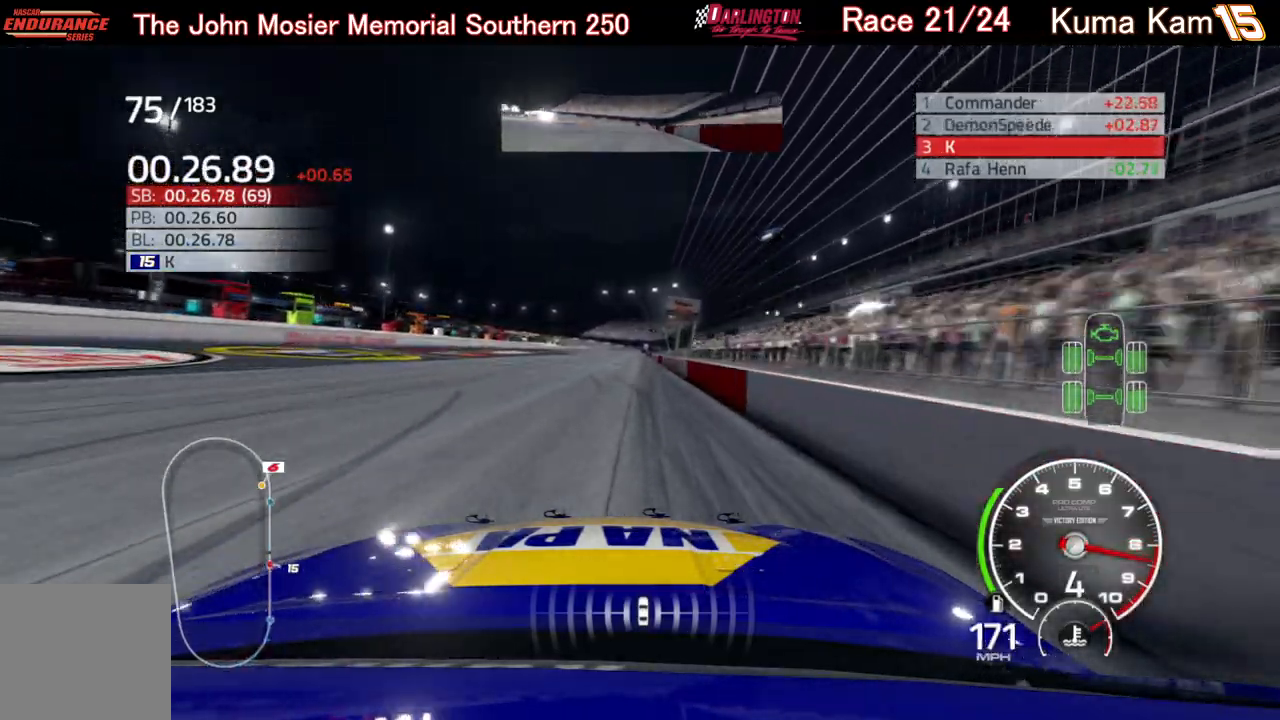
{"buttons": ["R2"], "left_stick": "right", "right_stick": "center", "events": [[467, "left_stick", "right"]]}
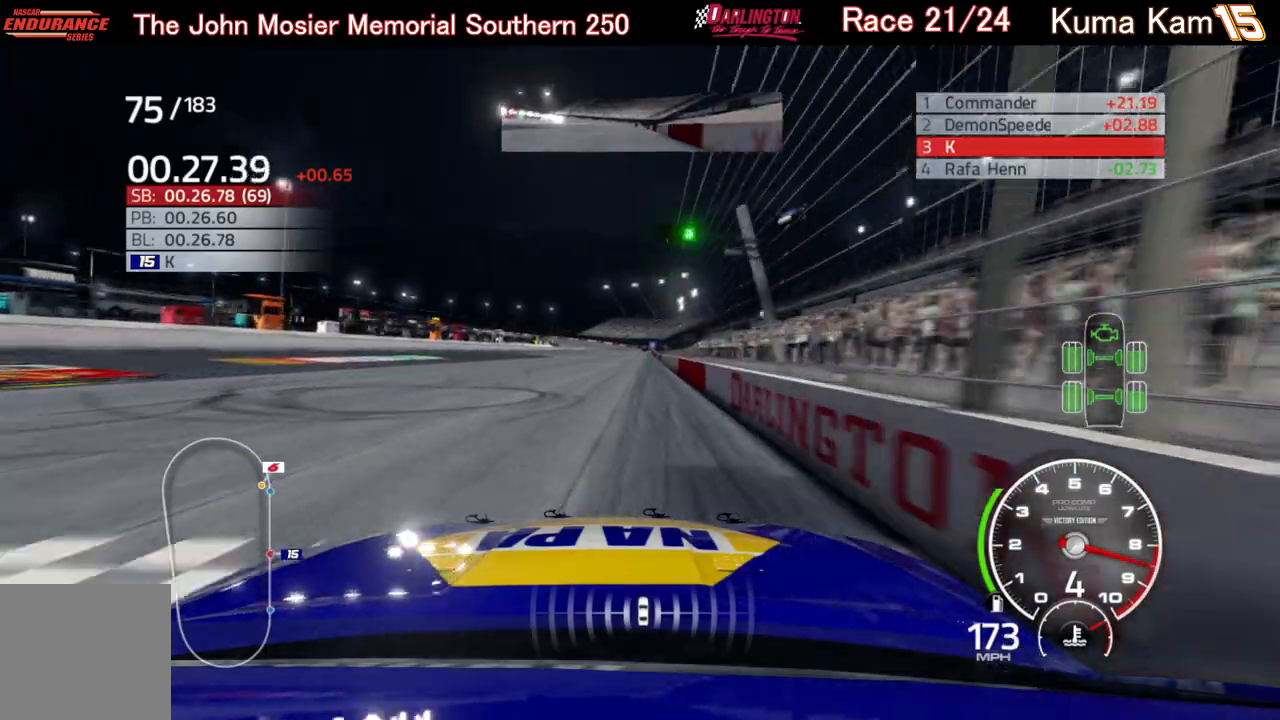
{"buttons": ["R2"], "left_stick": "center", "right_stick": "center", "events": [[67, "left_stick", "center"], [333, "left_stick", "up-right"], [450, "left_stick", "center"]]}
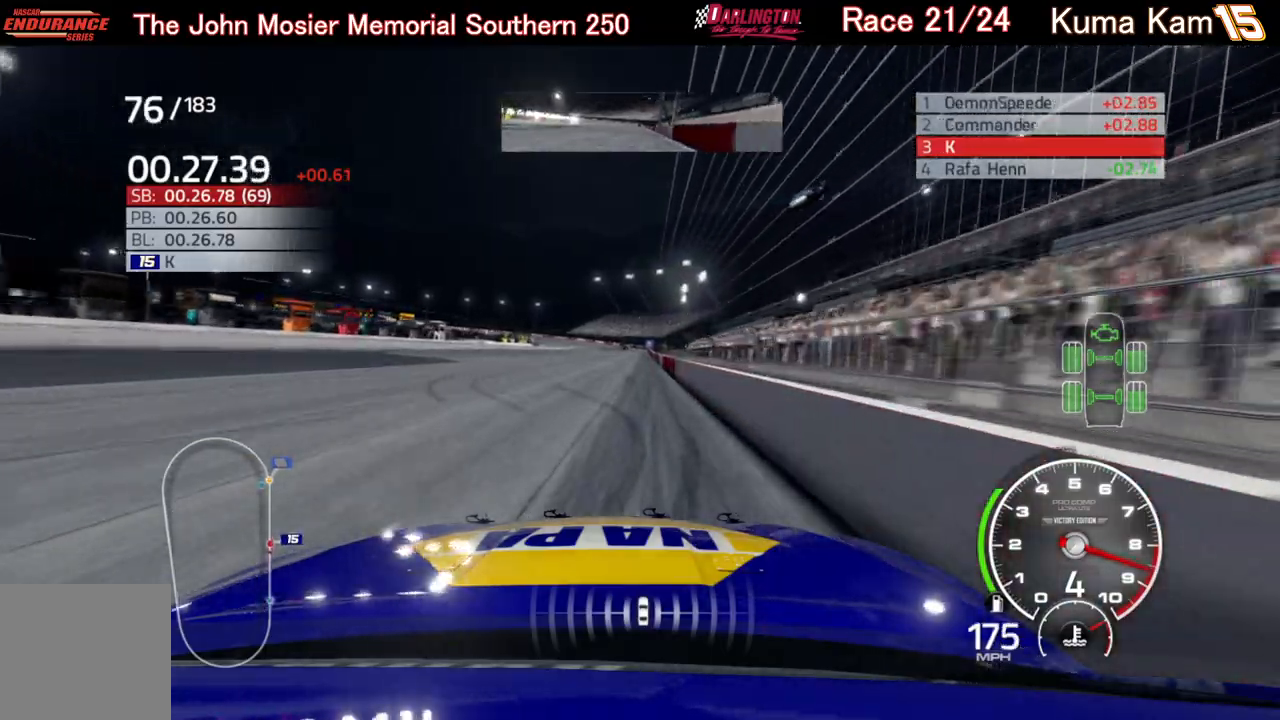
{"buttons": ["R2"], "left_stick": "up-right", "right_stick": "center", "events": [[400, "left_stick", "up-right"]]}
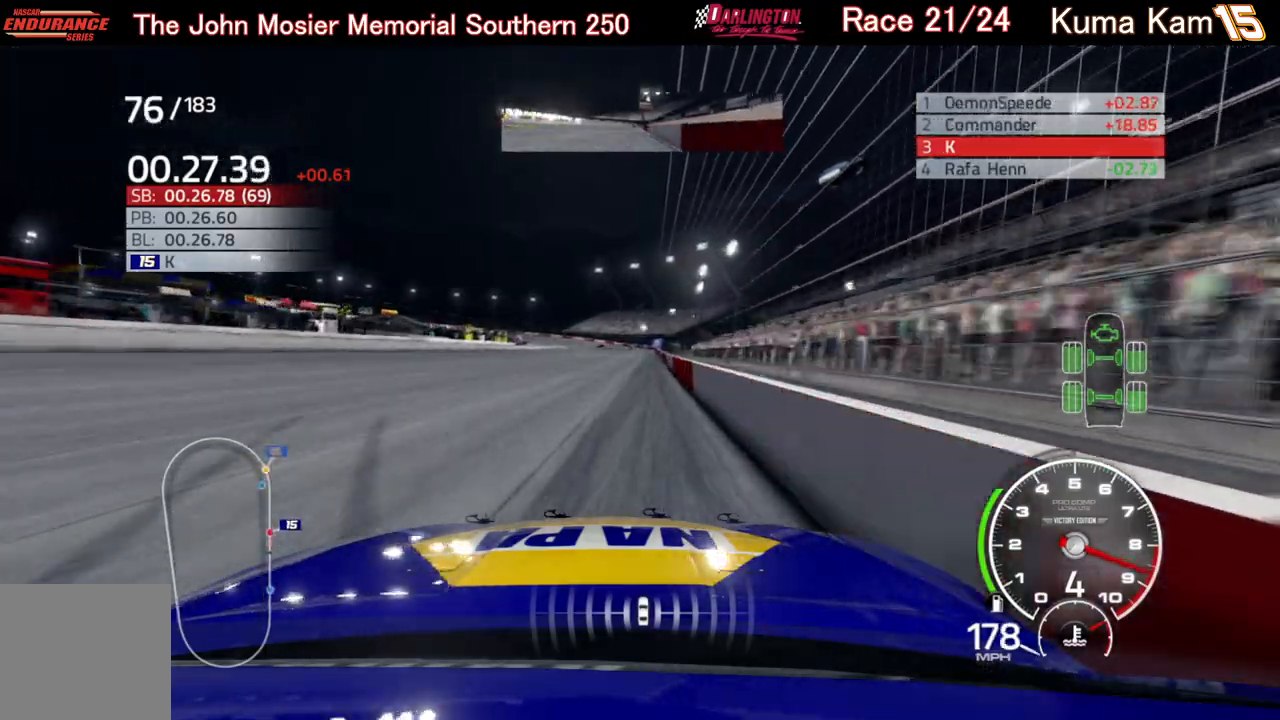
{"buttons": ["R2"], "left_stick": "center", "right_stick": "center", "events": [[17, "left_stick", "center"], [217, "left_stick", "right"], [383, "left_stick", "center"]]}
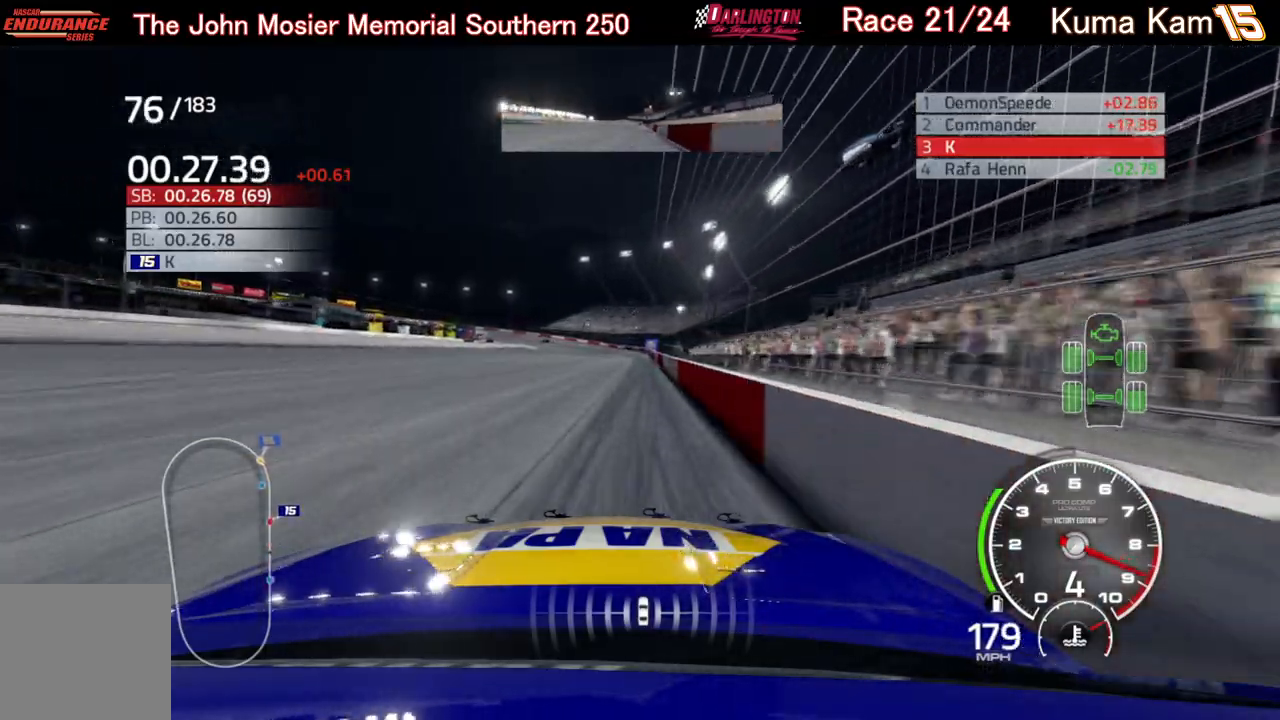
{"buttons": ["R2"], "left_stick": "center", "right_stick": "center", "events": [[117, "left_stick", "right"], [200, "left_stick", "center"]]}
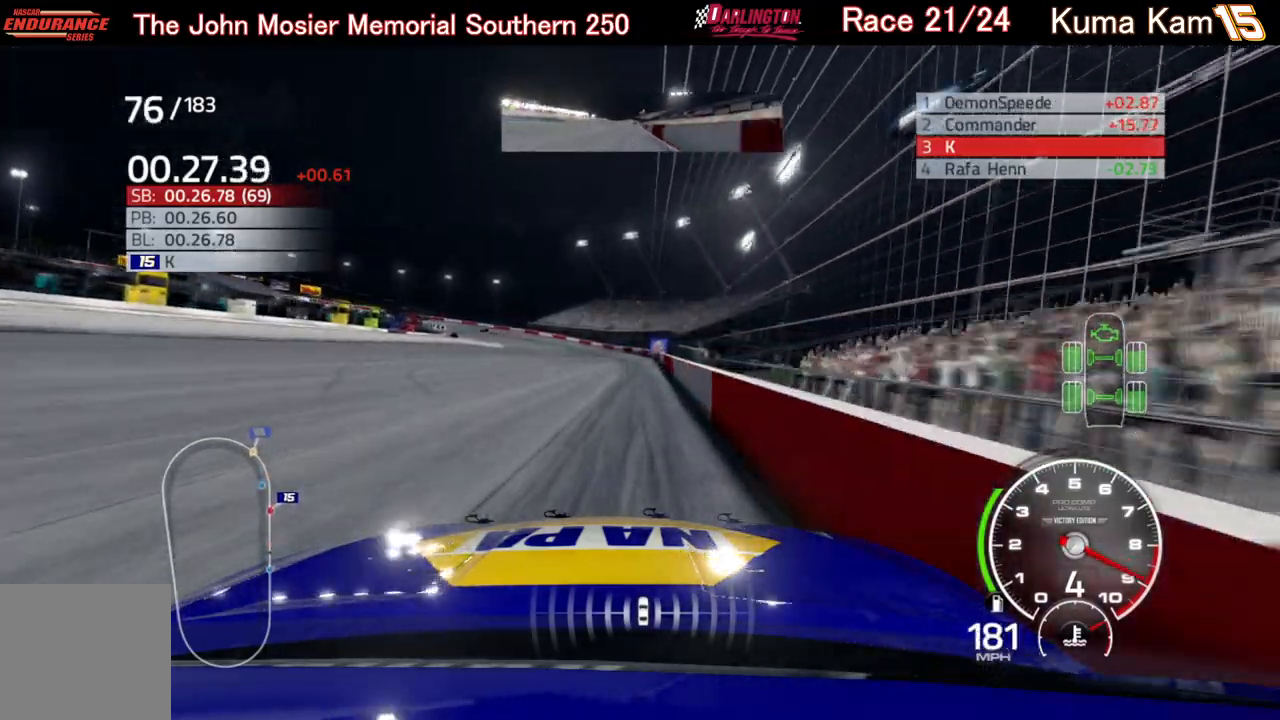
{"buttons": ["R2"], "left_stick": "left", "right_stick": "center", "events": [[250, "left_stick", "left"]]}
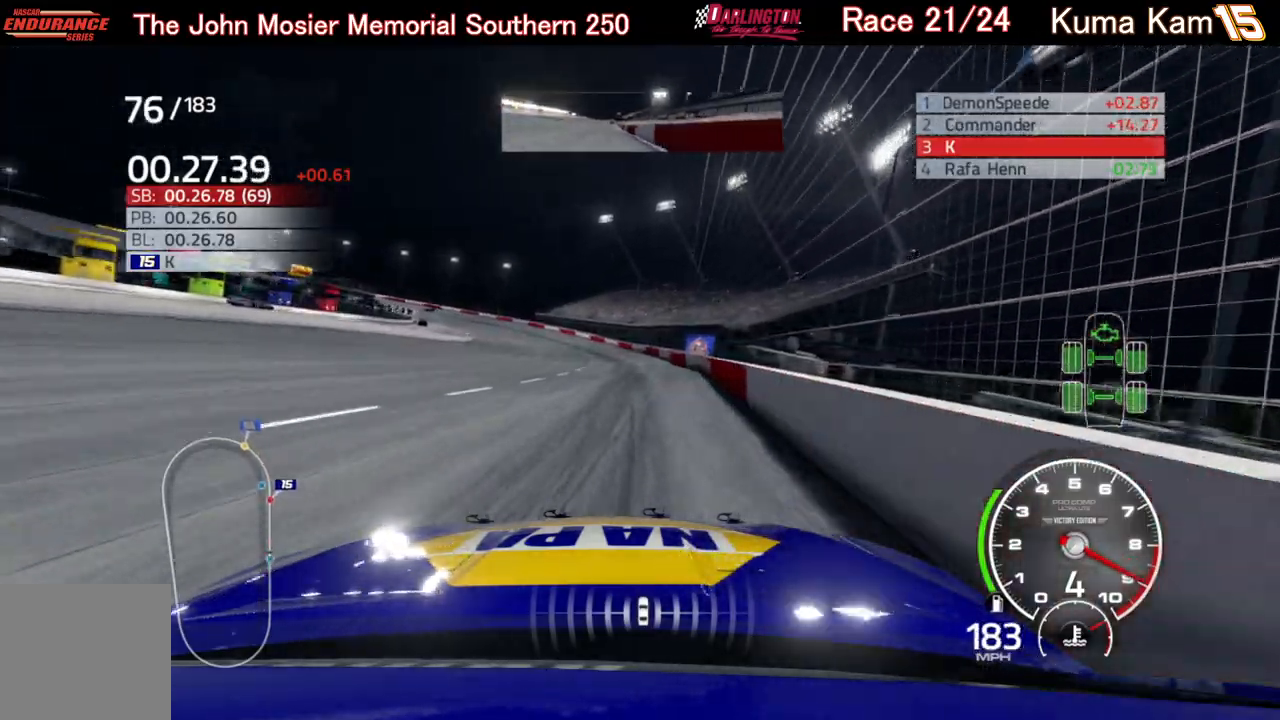
{"buttons": ["R2"], "left_stick": "left", "right_stick": "center", "events": []}
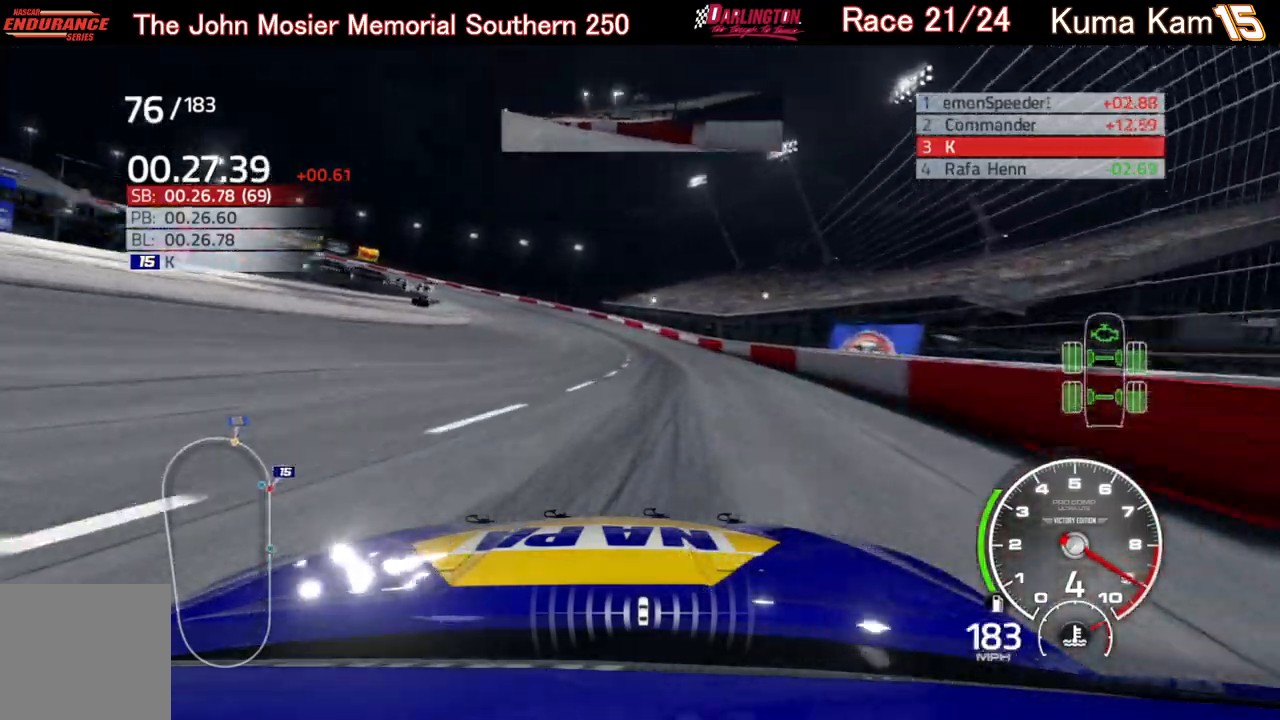
{"buttons": [], "left_stick": "left", "right_stick": "center", "events": [[350, "R2", "up"]]}
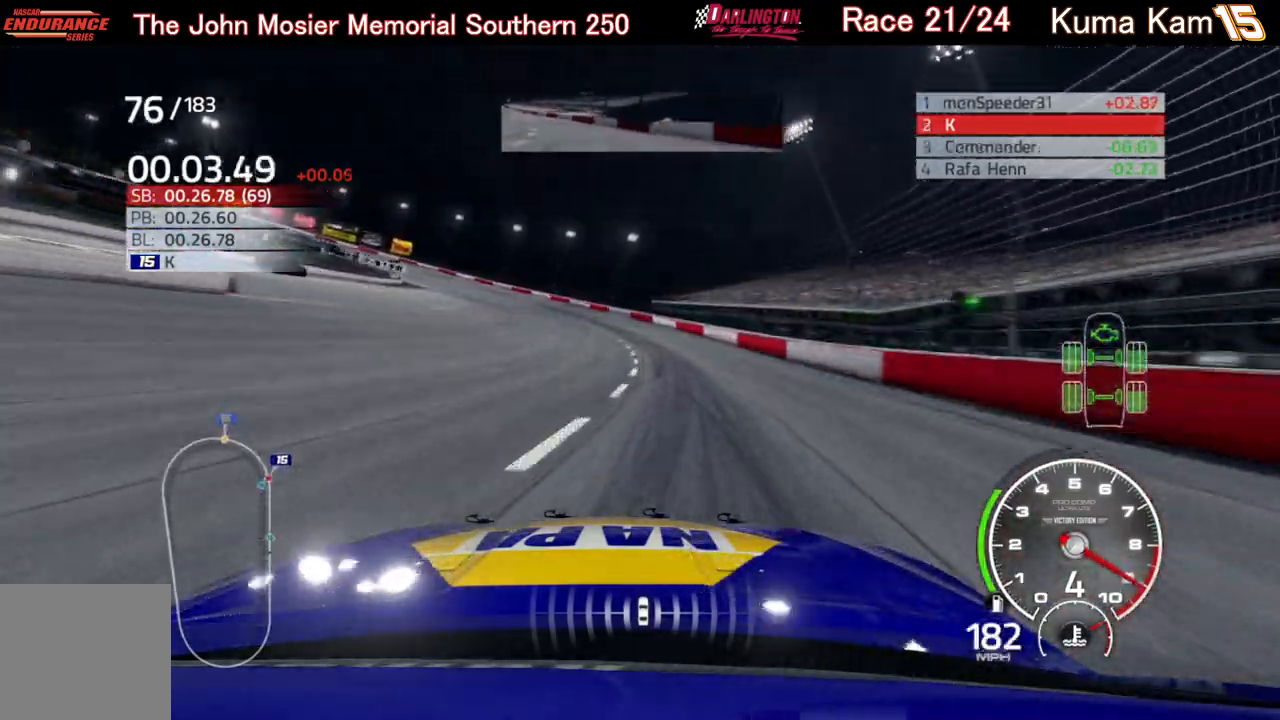
{"buttons": [], "left_stick": "left", "right_stick": "center", "events": [[83, "L2", "down"], [350, "L2", "up"]]}
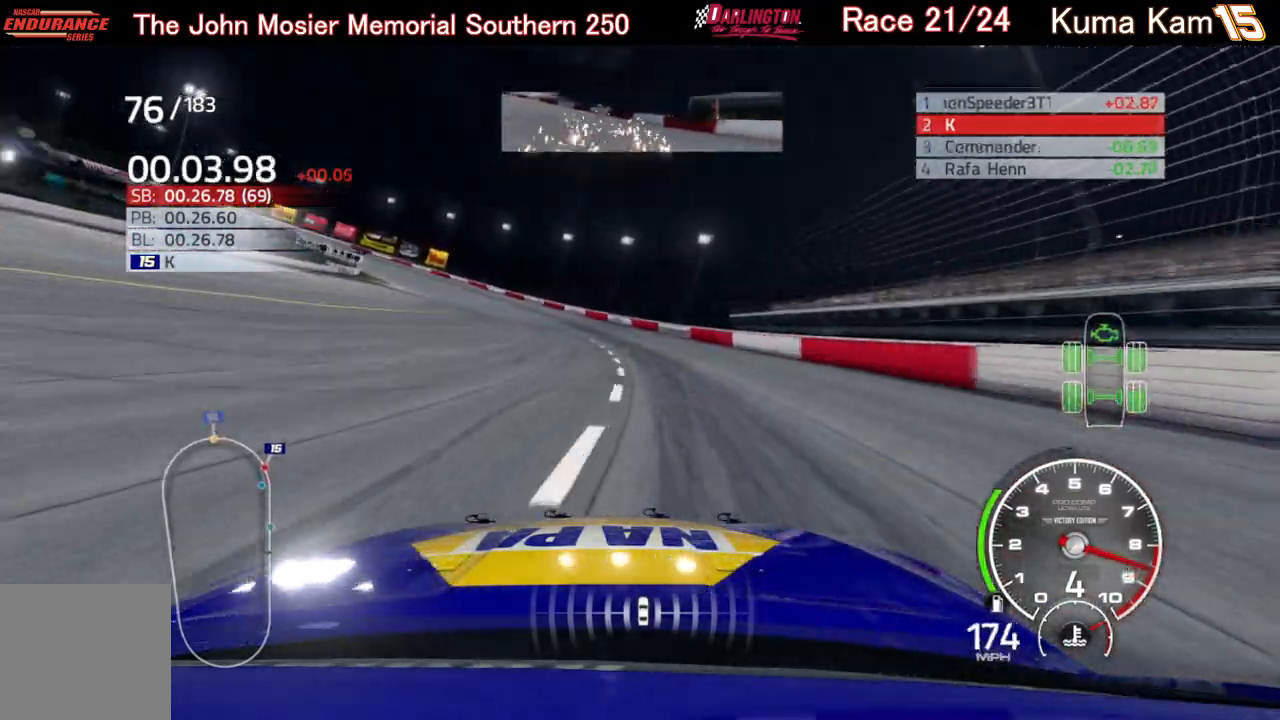
{"buttons": ["R2"], "left_stick": "left", "right_stick": "center", "events": [[200, "R2", "down"]]}
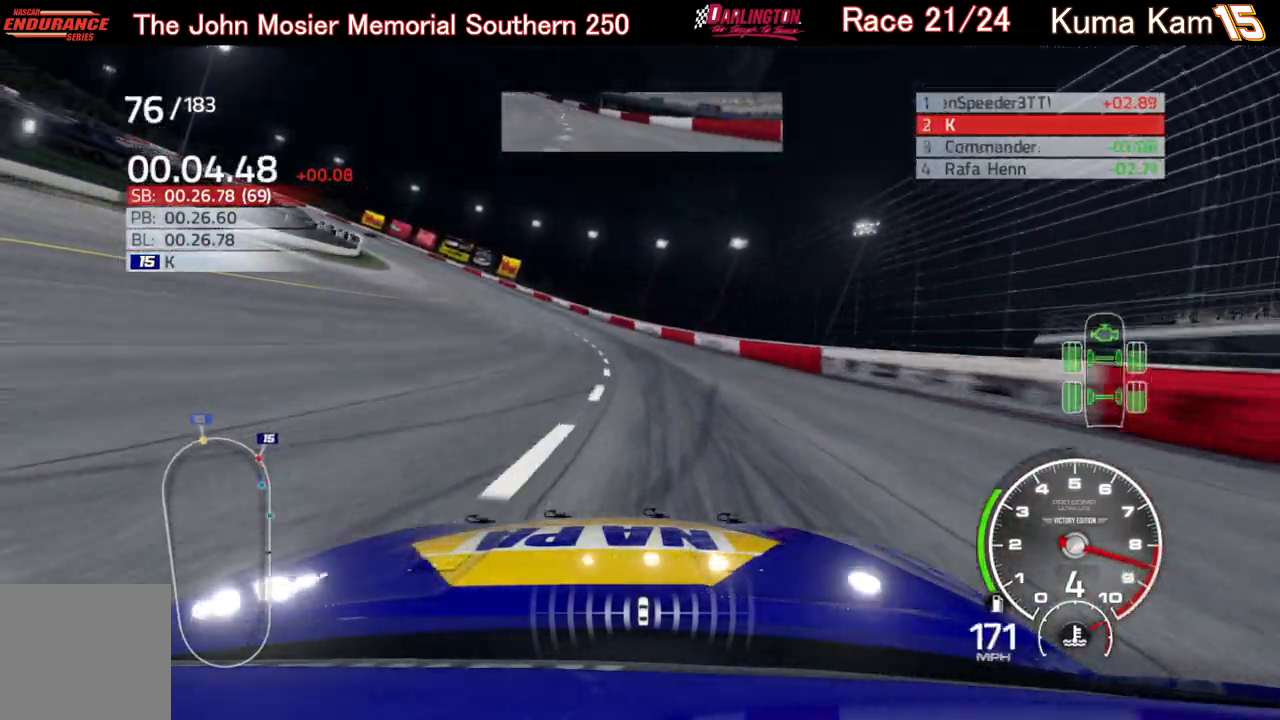
{"buttons": ["R2"], "left_stick": "left", "right_stick": "center", "events": []}
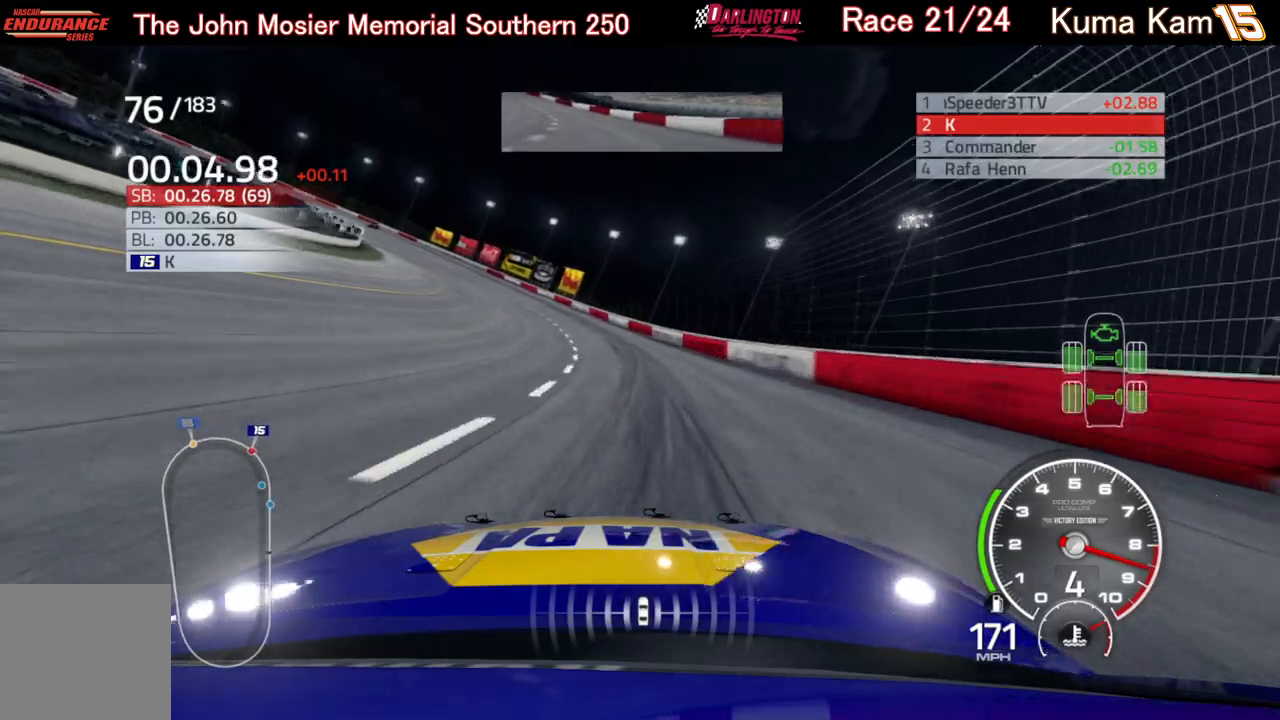
{"buttons": ["R2"], "left_stick": "left", "right_stick": "center", "events": []}
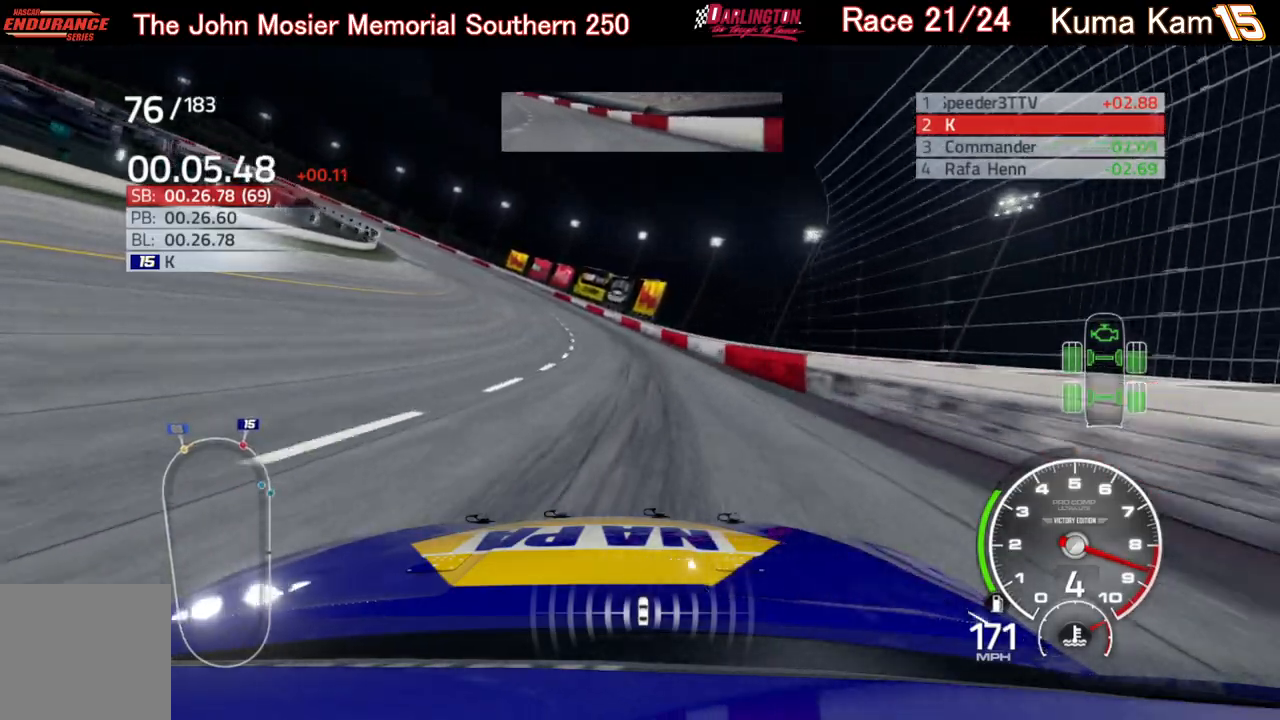
{"buttons": ["R2"], "left_stick": "left", "right_stick": "center", "events": [[33, "left_stick", "center"], [167, "left_stick", "left"]]}
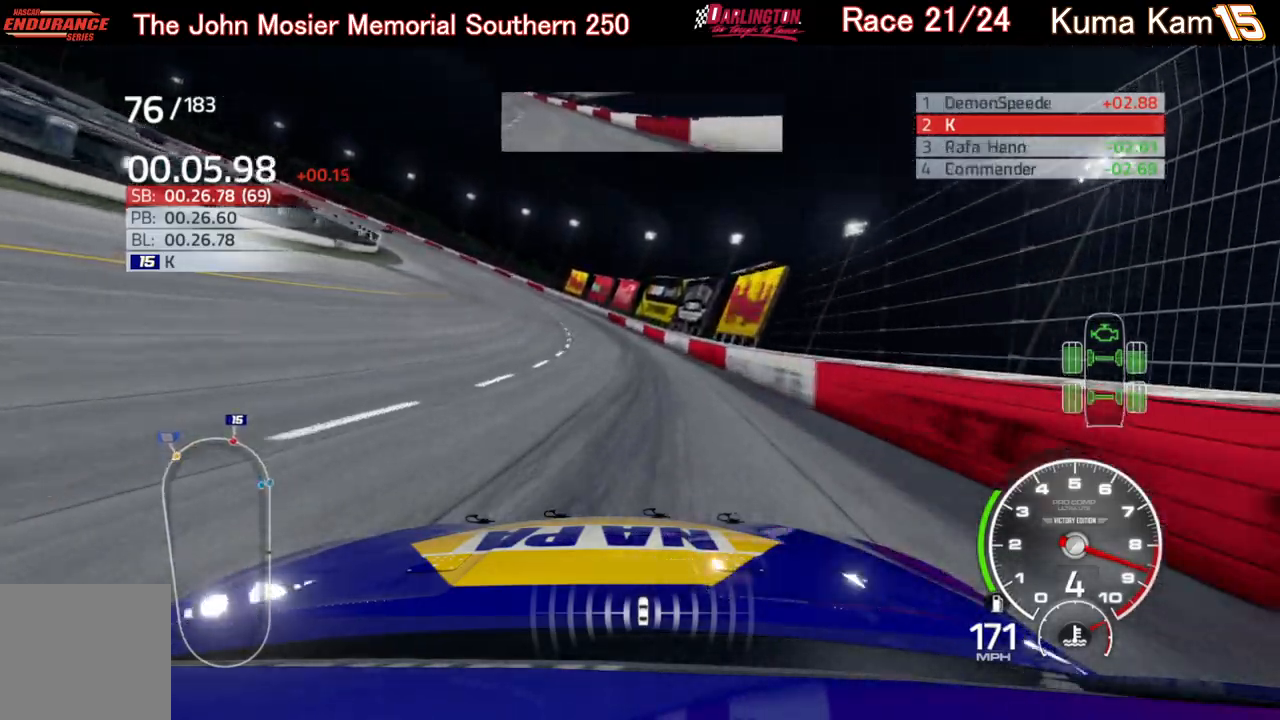
{"buttons": ["R2"], "left_stick": "left", "right_stick": "center", "events": []}
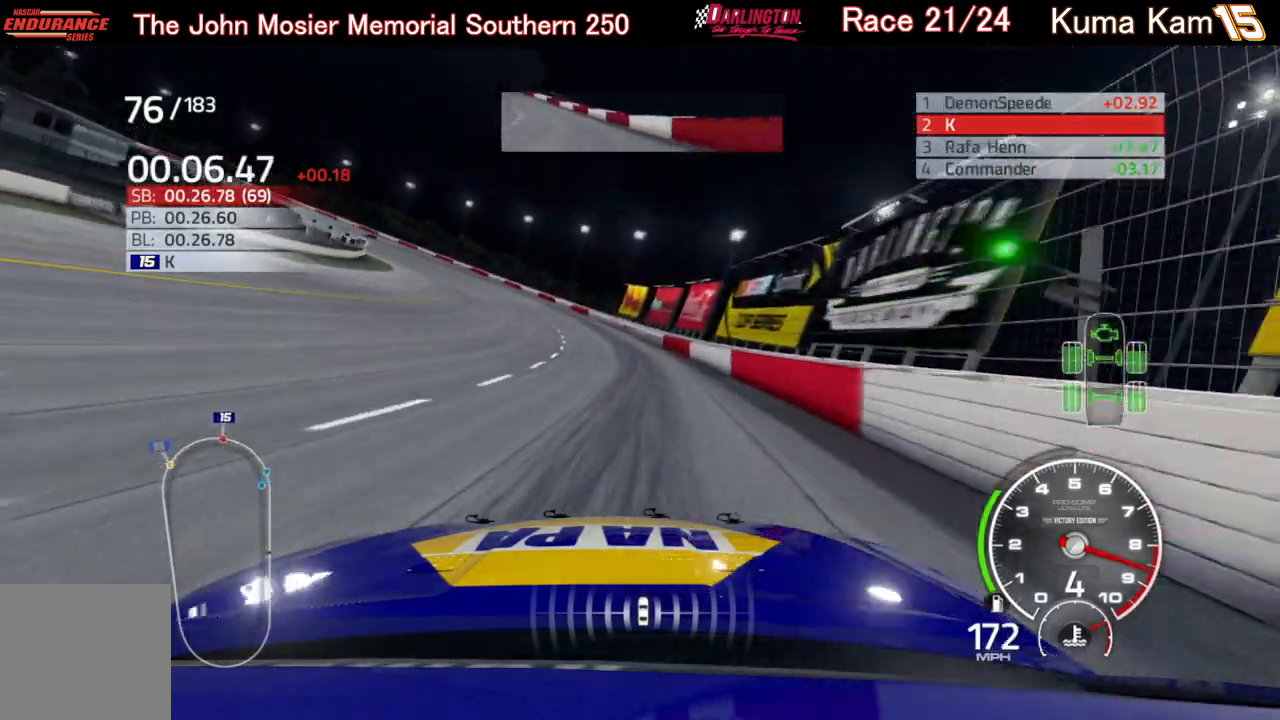
{"buttons": ["R2"], "left_stick": "left", "right_stick": "center", "events": []}
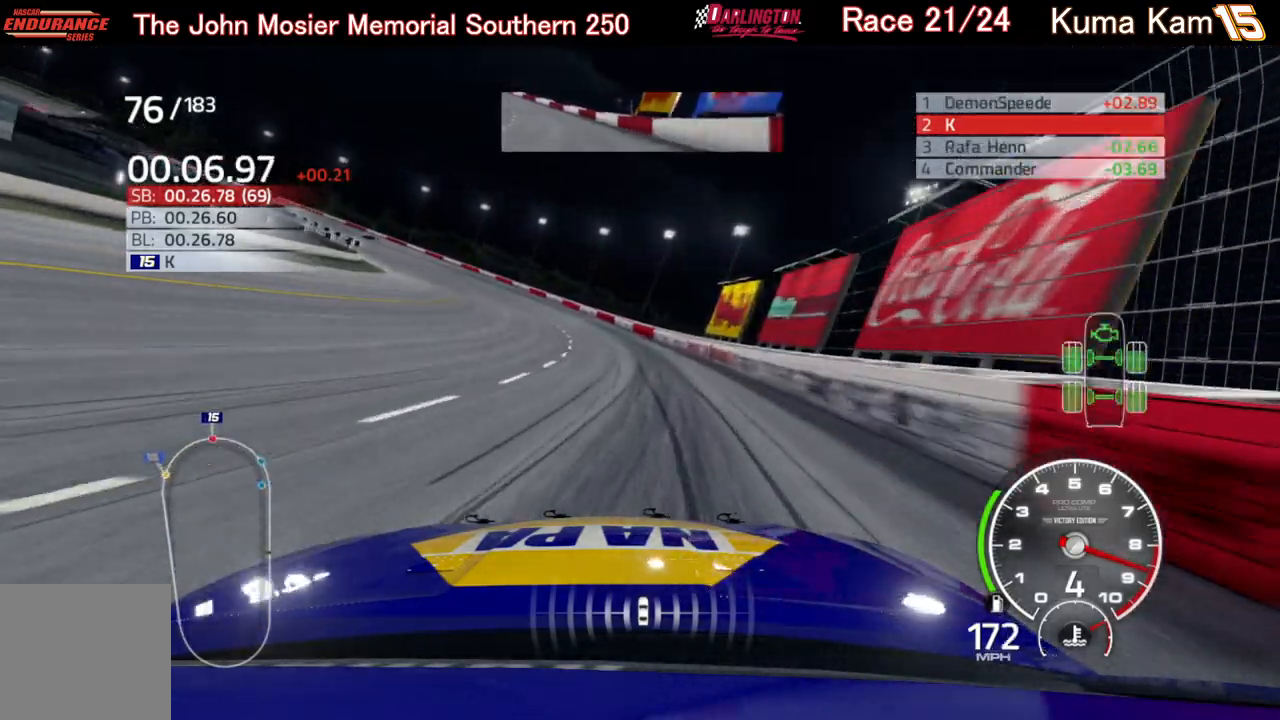
{"buttons": ["R2"], "left_stick": "left", "right_stick": "center", "events": [[267, "left_stick", "center"], [317, "left_stick", "left"]]}
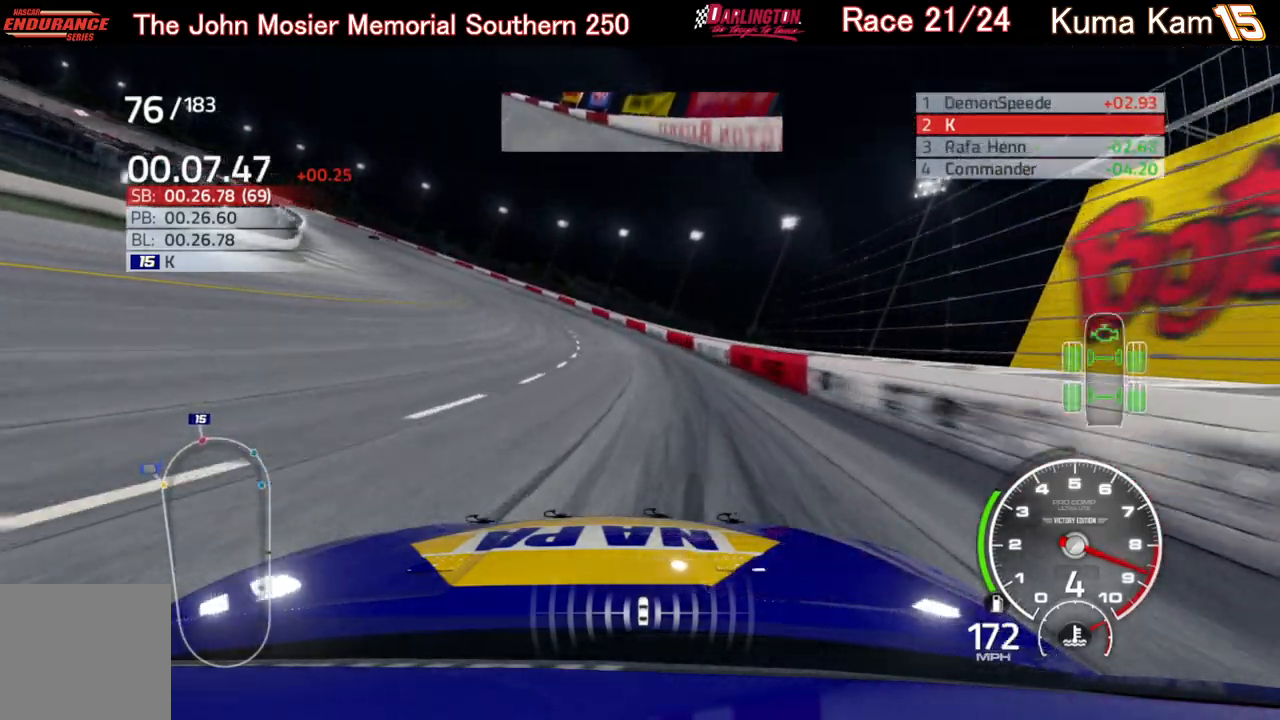
{"buttons": ["R2"], "left_stick": "left", "right_stick": "center", "events": []}
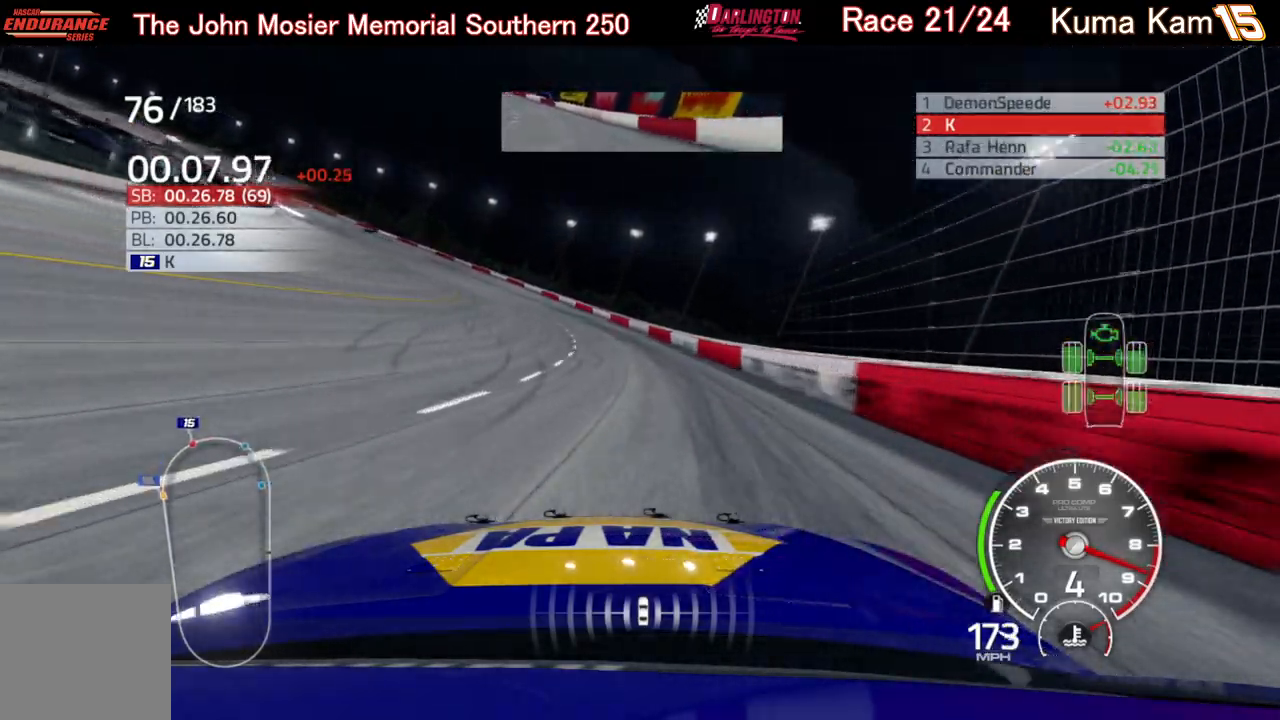
{"buttons": ["R2"], "left_stick": "left", "right_stick": "center", "events": []}
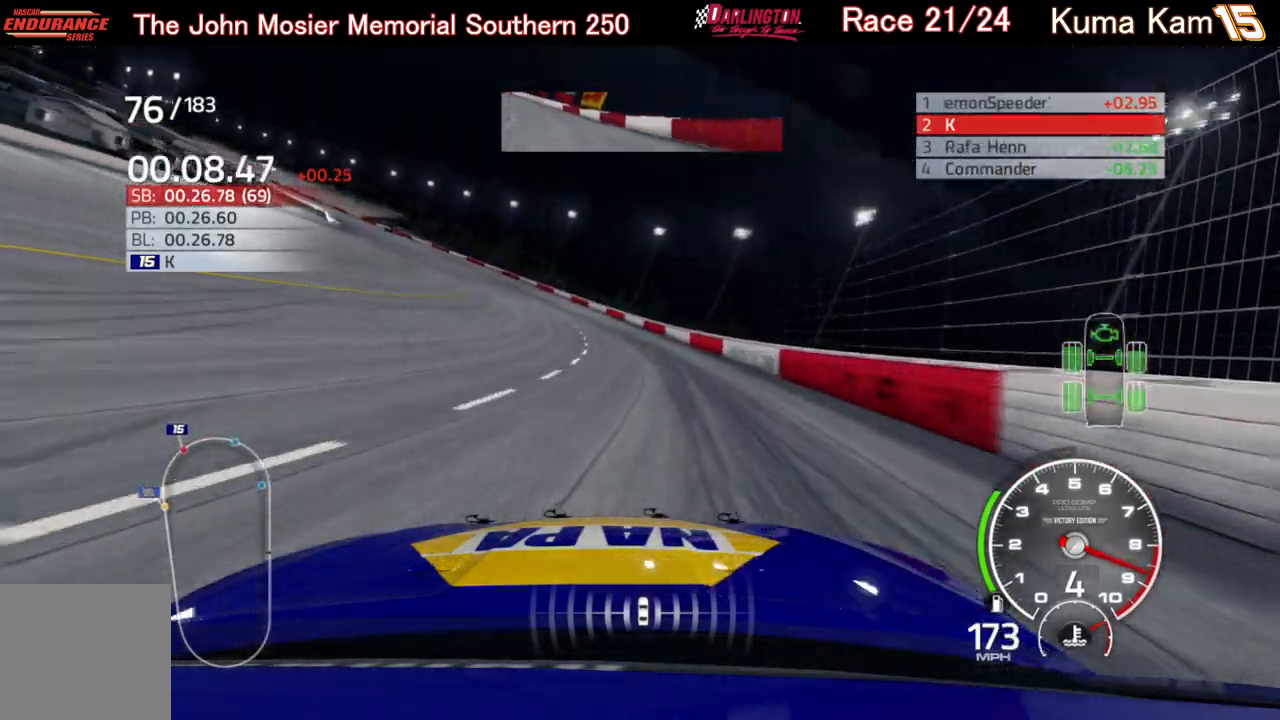
{"buttons": ["R2"], "left_stick": "center", "right_stick": "center", "events": [[483, "left_stick", "center"]]}
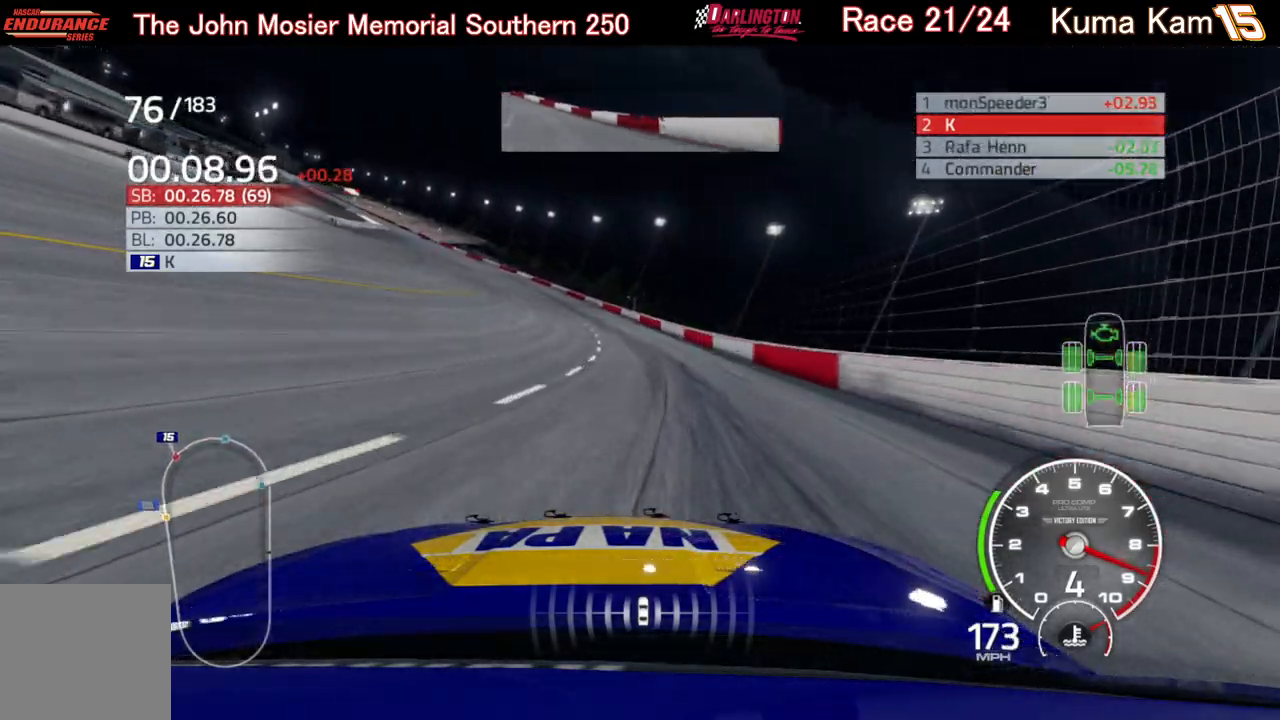
{"buttons": ["R2"], "left_stick": "left", "right_stick": "center", "events": [[17, "left_stick", "left"]]}
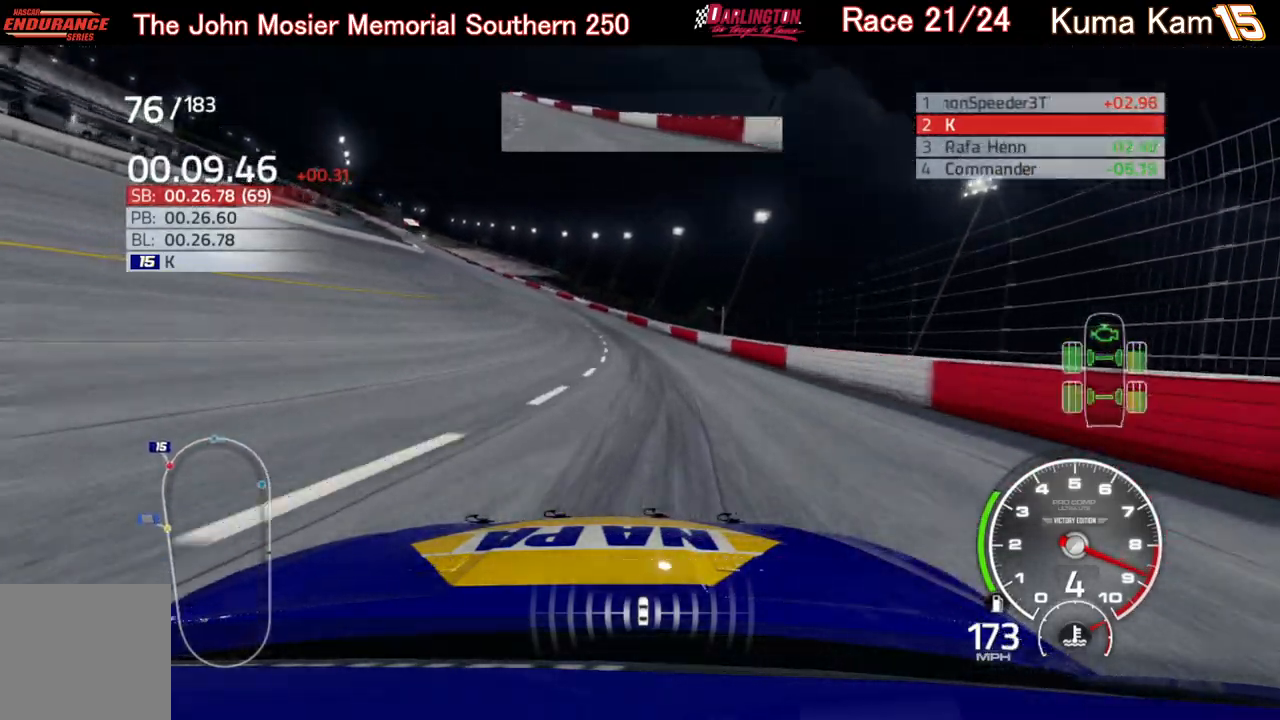
{"buttons": ["R2"], "left_stick": "left", "right_stick": "center", "events": []}
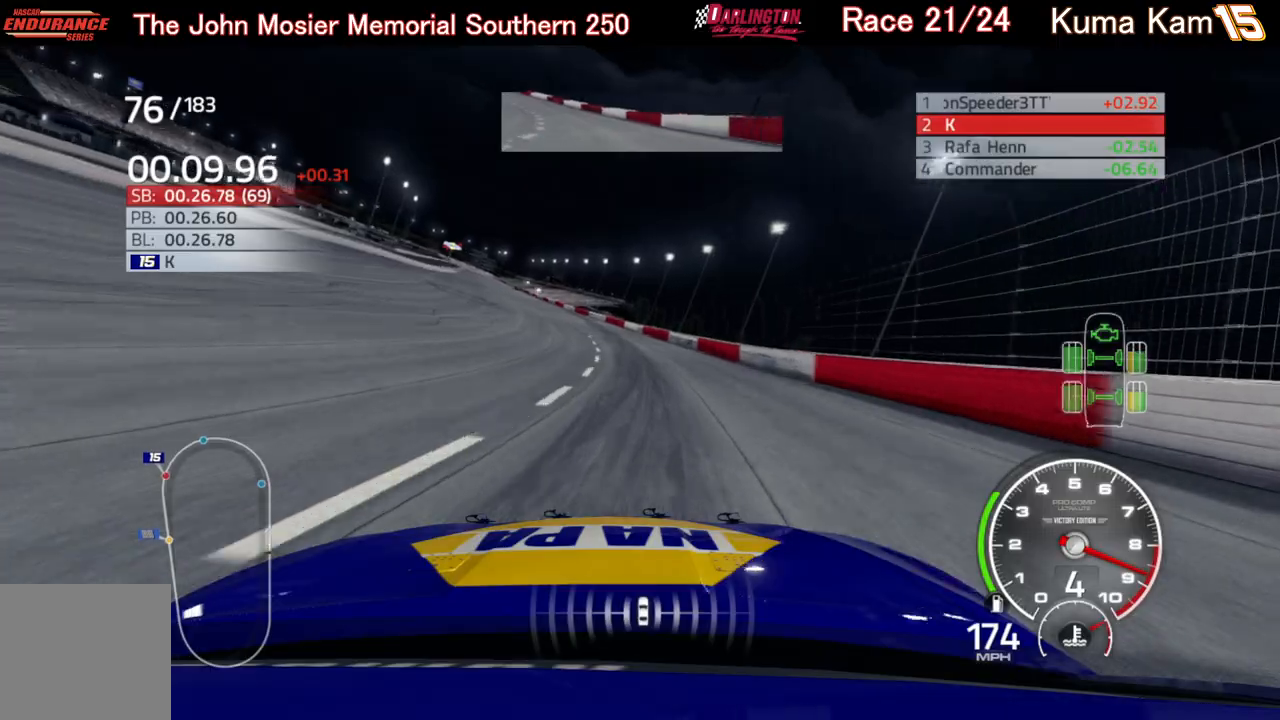
{"buttons": ["R2"], "left_stick": "center", "right_stick": "center", "events": [[283, "left_stick", "center"], [333, "left_stick", "left"], [483, "left_stick", "center"]]}
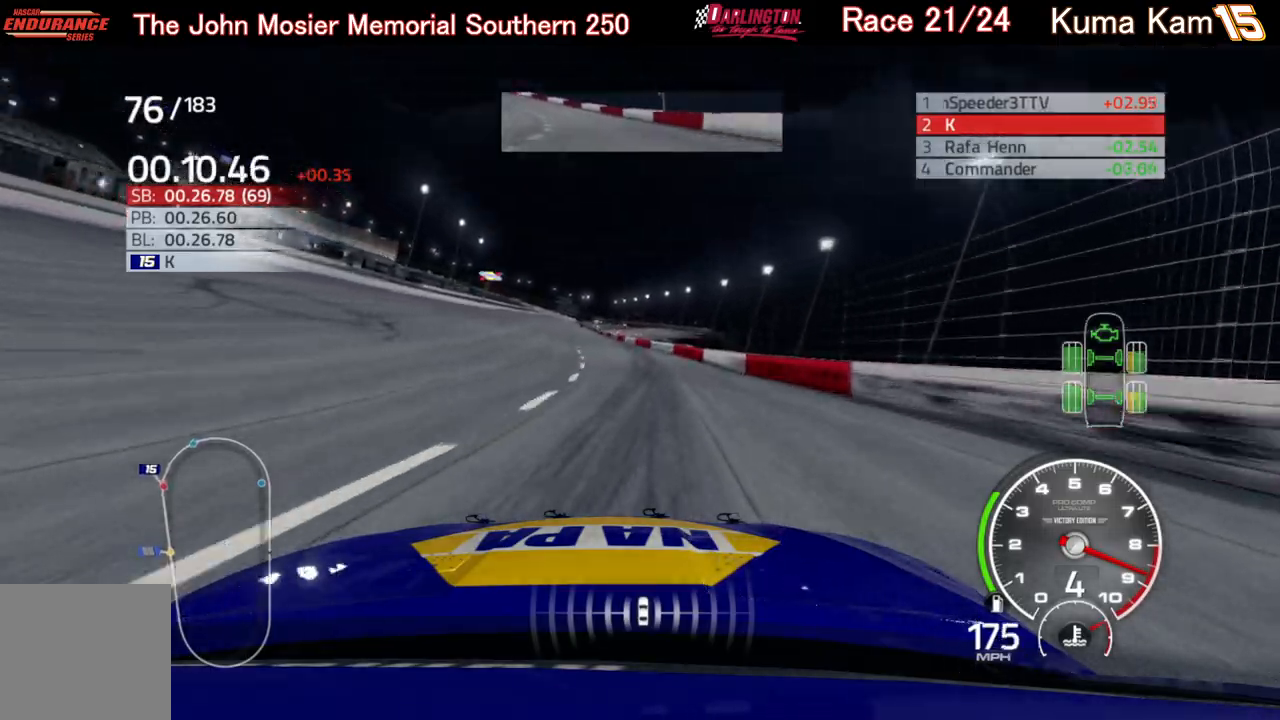
{"buttons": ["R2"], "left_stick": "center", "right_stick": "center", "events": [[167, "left_stick", "left"], [450, "left_stick", "center"]]}
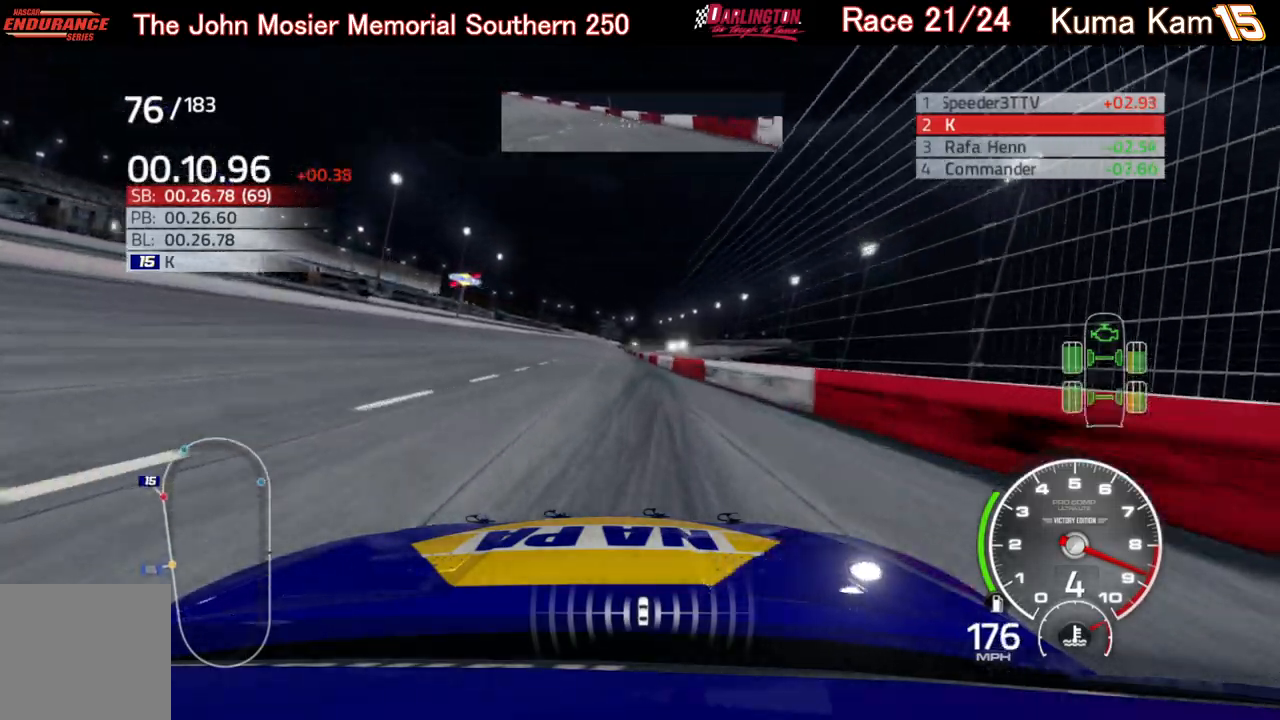
{"buttons": ["R2"], "left_stick": "center", "right_stick": "center", "events": [[100, "left_stick", "left"], [233, "left_stick", "center"], [367, "left_stick", "right"], [467, "left_stick", "center"]]}
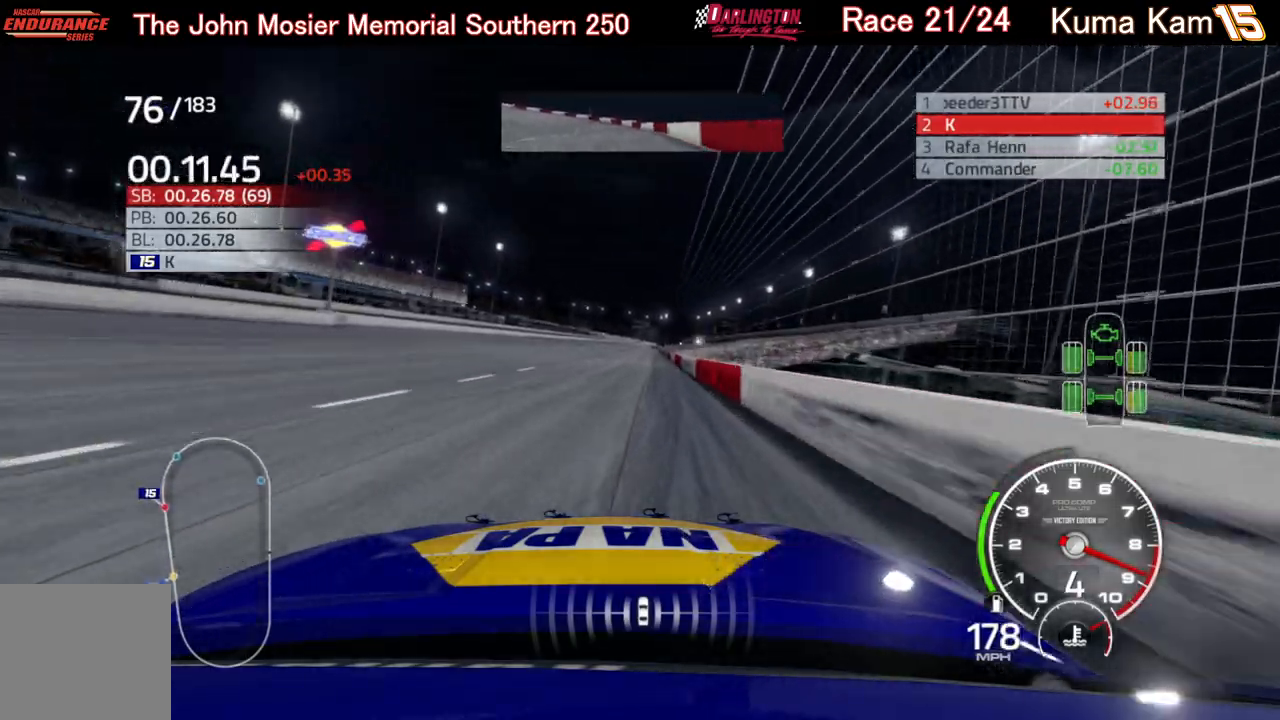
{"buttons": ["R2"], "left_stick": "up-right", "right_stick": "center", "events": [[100, "left_stick", "right"], [217, "left_stick", "center"], [417, "left_stick", "up-right"]]}
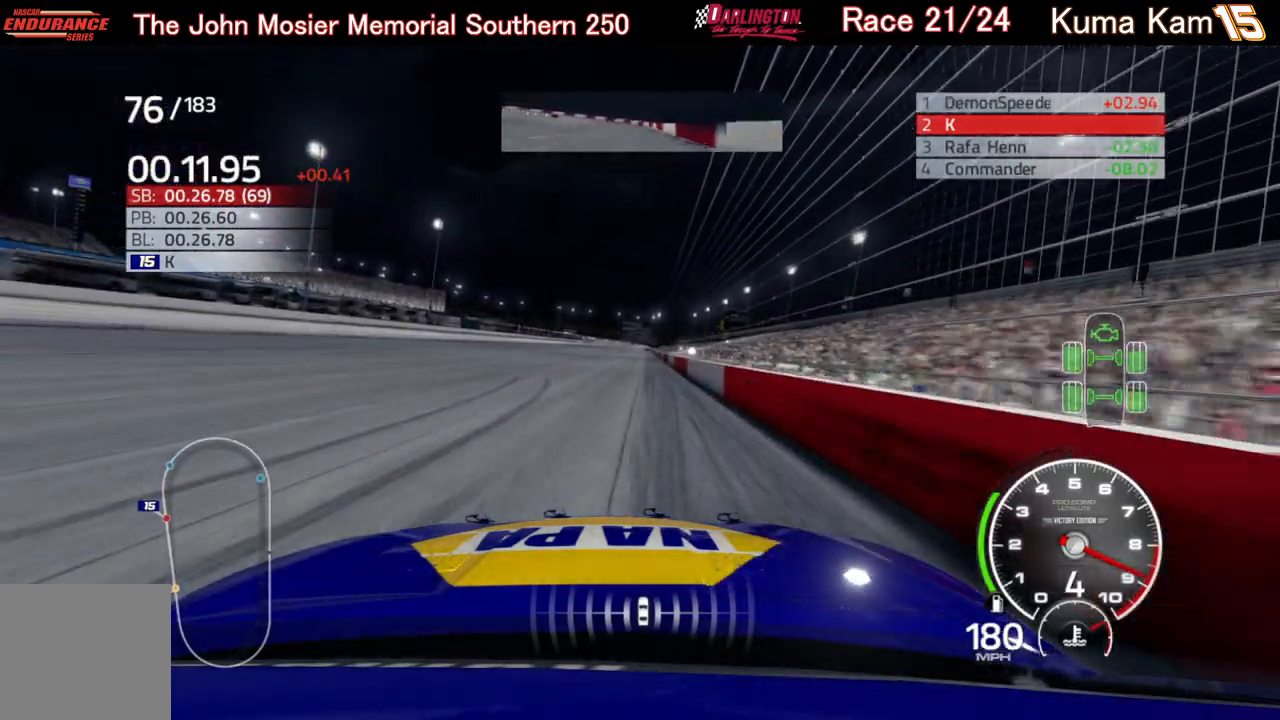
{"buttons": ["R2"], "left_stick": "center", "right_stick": "center", "events": [[50, "left_stick", "center"], [267, "left_stick", "up-right"], [400, "left_stick", "center"]]}
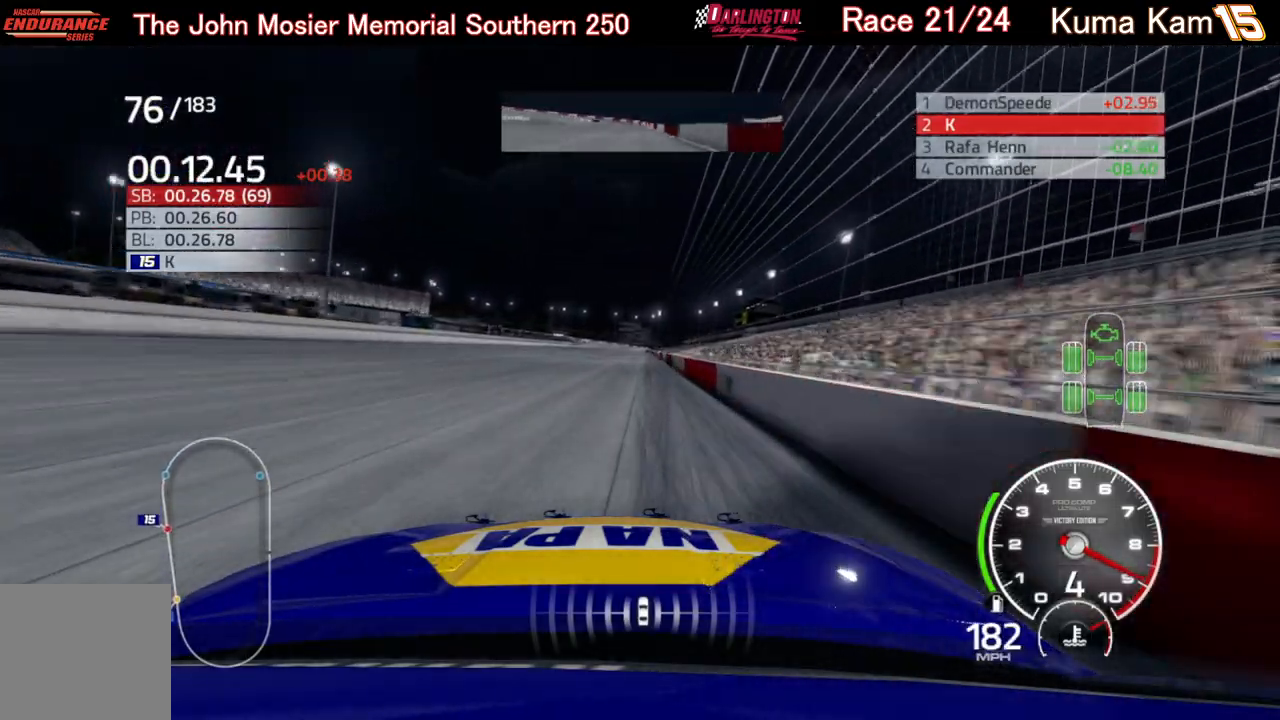
{"buttons": ["R2"], "left_stick": "center", "right_stick": "center", "events": [[400, "left_stick", "right"], [500, "left_stick", "center"]]}
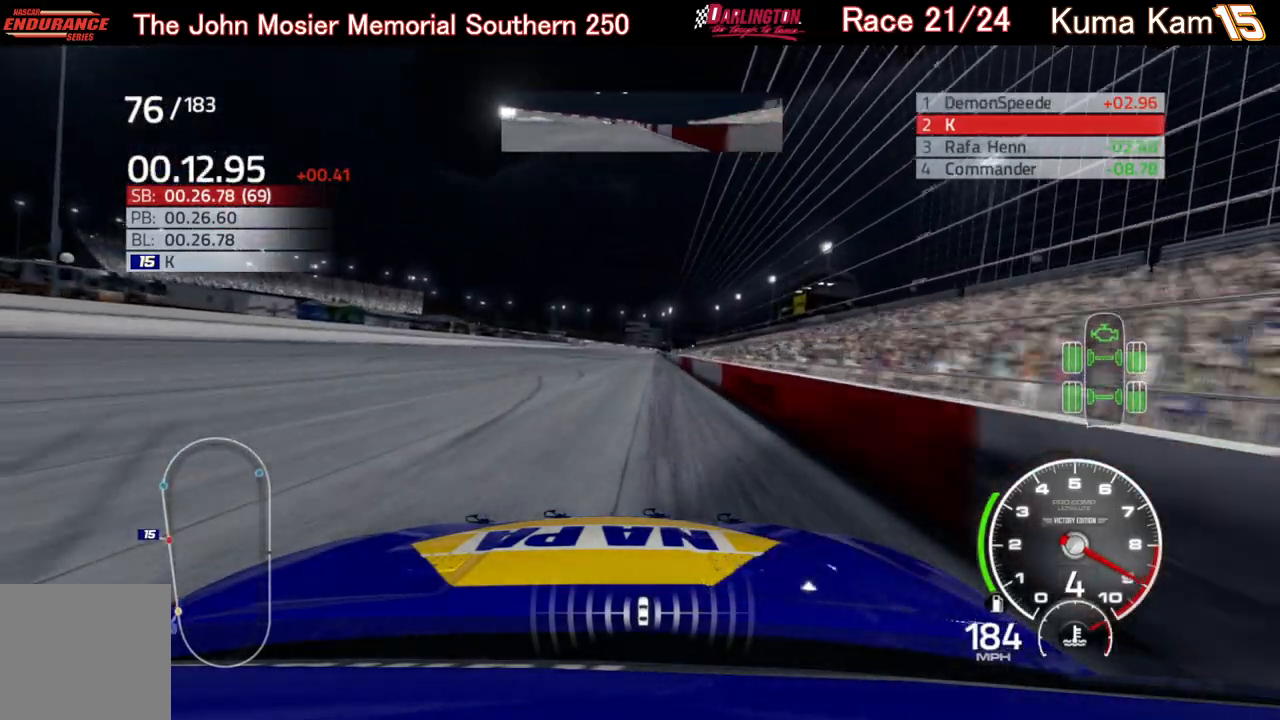
{"buttons": ["R2"], "left_stick": "up-right", "right_stick": "center", "events": [[133, "left_stick", "right"], [267, "left_stick", "center"], [417, "left_stick", "up-right"]]}
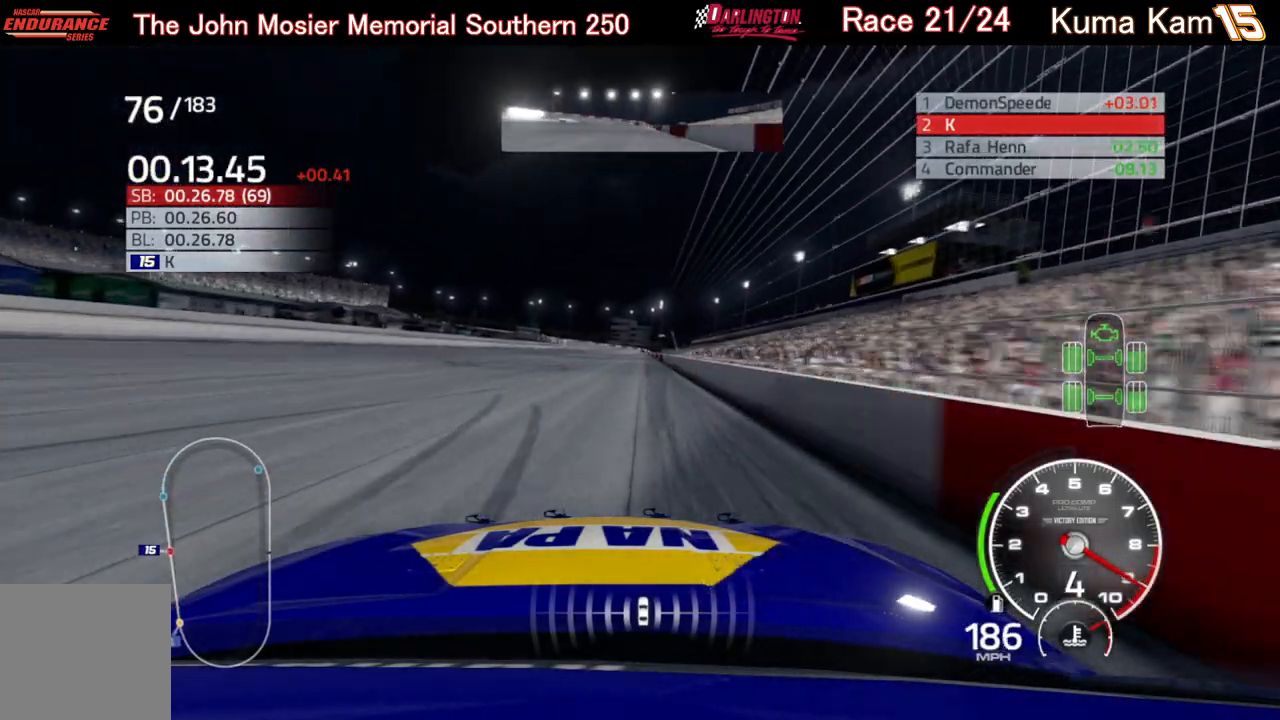
{"buttons": ["R2"], "left_stick": "up-right", "right_stick": "center", "events": [[33, "left_stick", "center"], [167, "left_stick", "up-right"], [300, "left_stick", "center"], [450, "left_stick", "up-right"]]}